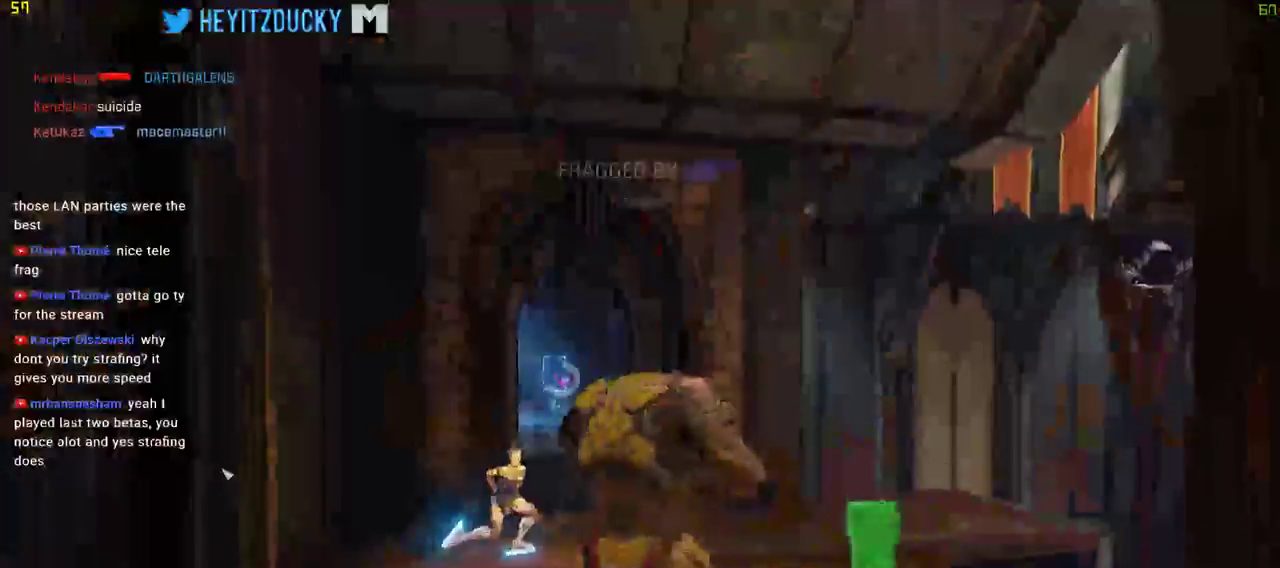
Gameplay with keyboard and mouse; each line is a JSON object with the keys and mouse buttons held at the frame after it. "events" lists presses ("down") and releases ("up") of "1", "2", "3", "4", "5", "a", "alt", "c", "ctrl", "d", "e", "f", "q", "r", "s", "shift", "space", "tab", "v", "w", "x", "z", "mouse_left", "mouse_middle", "mouse_right", "mouse_wheel_up" and "mouse_wheel_down" between this image and that frame as [ms after this image, input, new state], when the widget could be followed in between. "mouse_left", "mouse_middle", "mouse_right", "mouse_wheel_up", "mouse_wheel_down" = the "left", "middle", "right", "wheel_up", "wheel_down" buttons of the "mouse" list. No other keys are recorded. Mouse movement is not recorded.
{"keys": [], "mouse": [], "events": [[67, "mouse_left", "up"], [200, "mouse_left", "down"], [250, "a", "up"], [300, "mouse_left", "up"]]}
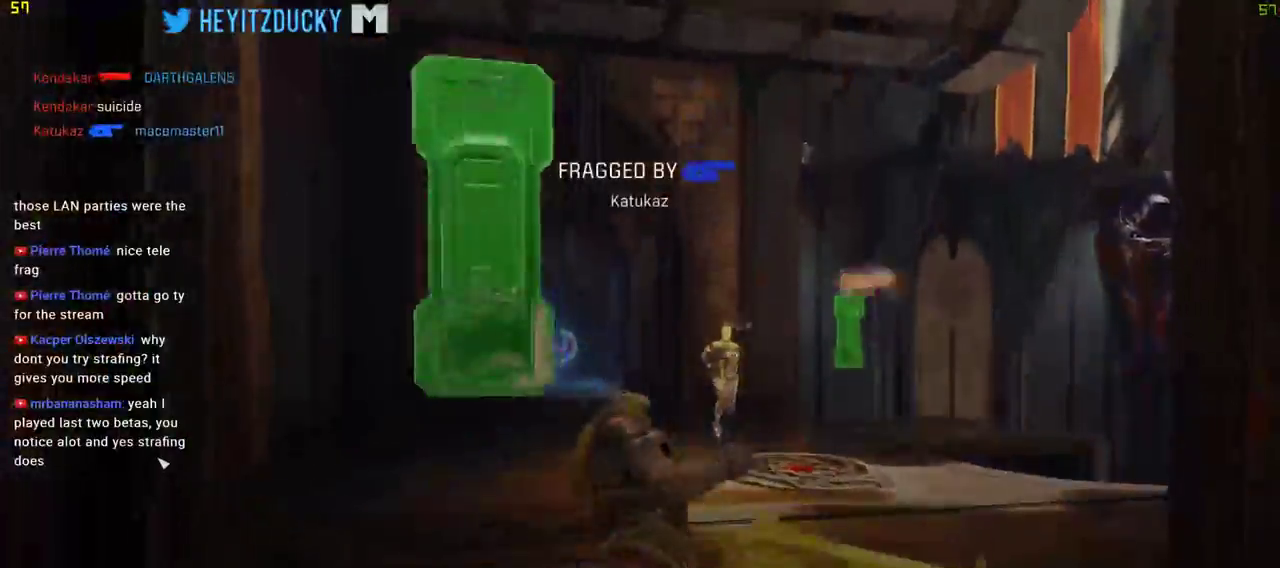
{"keys": [], "mouse": [], "events": []}
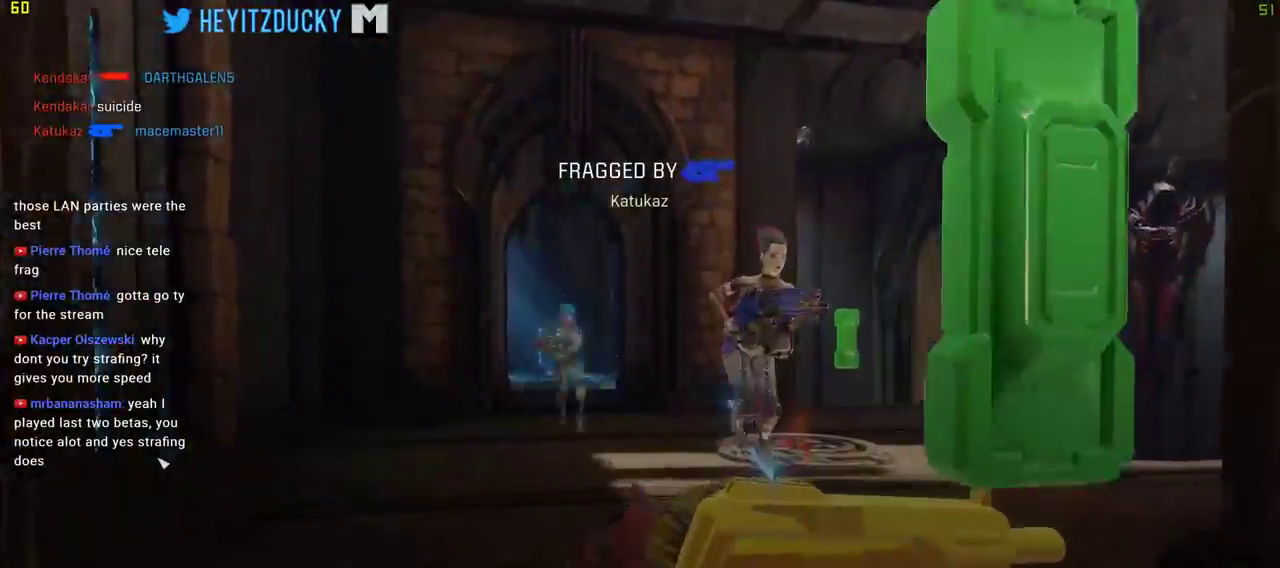
{"keys": [], "mouse": [], "events": []}
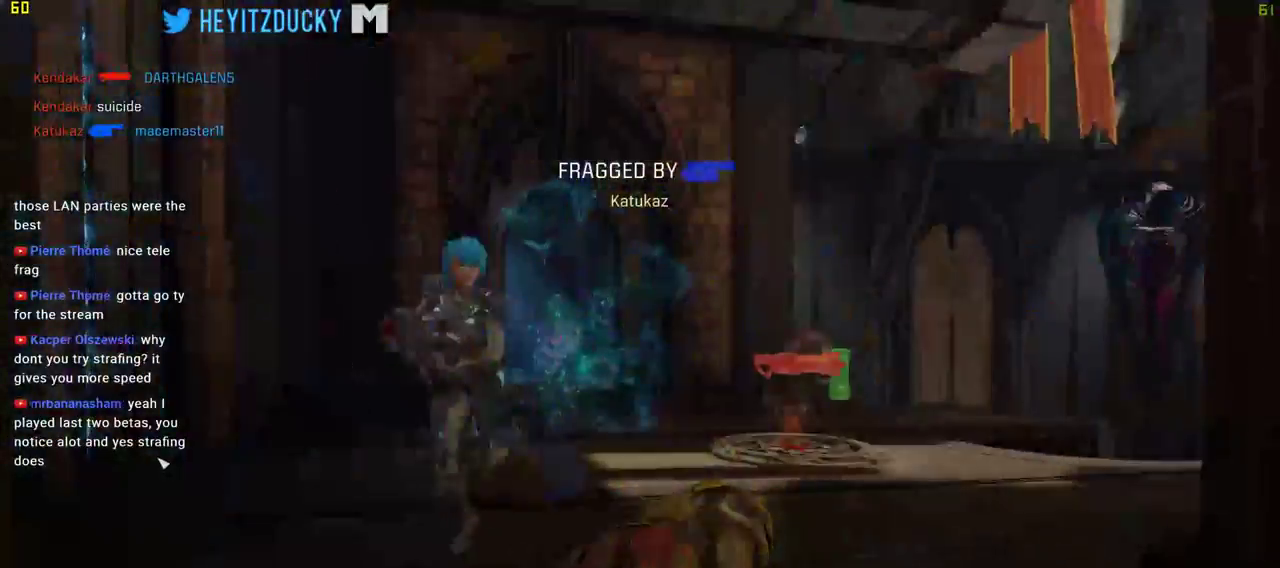
{"keys": [], "mouse": [], "events": []}
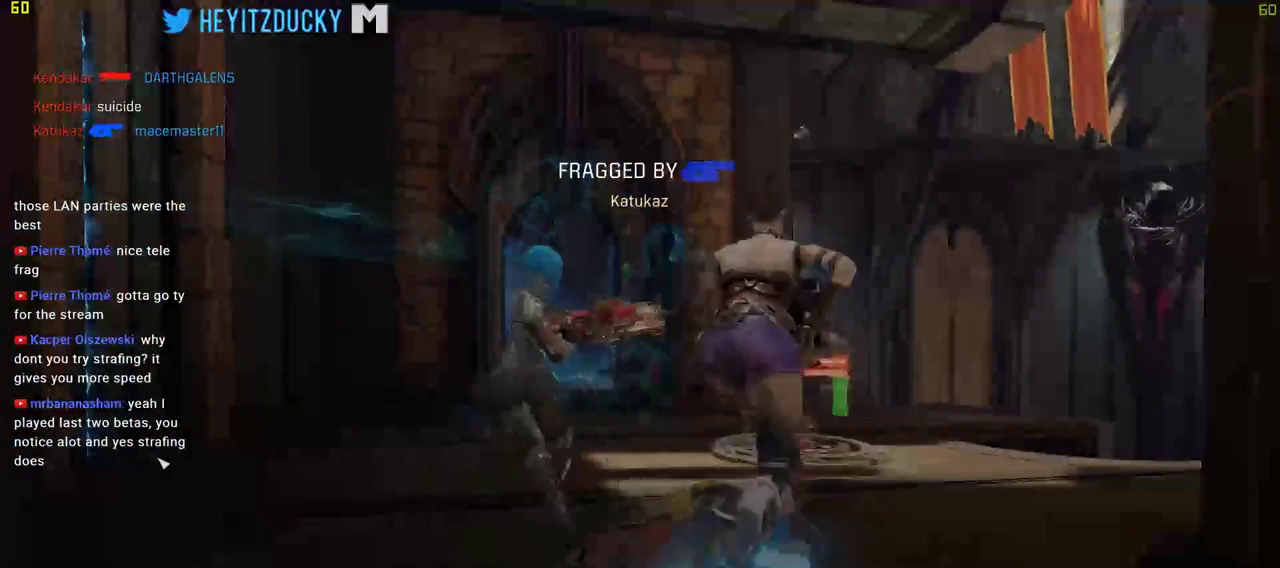
{"keys": [], "mouse": [], "events": []}
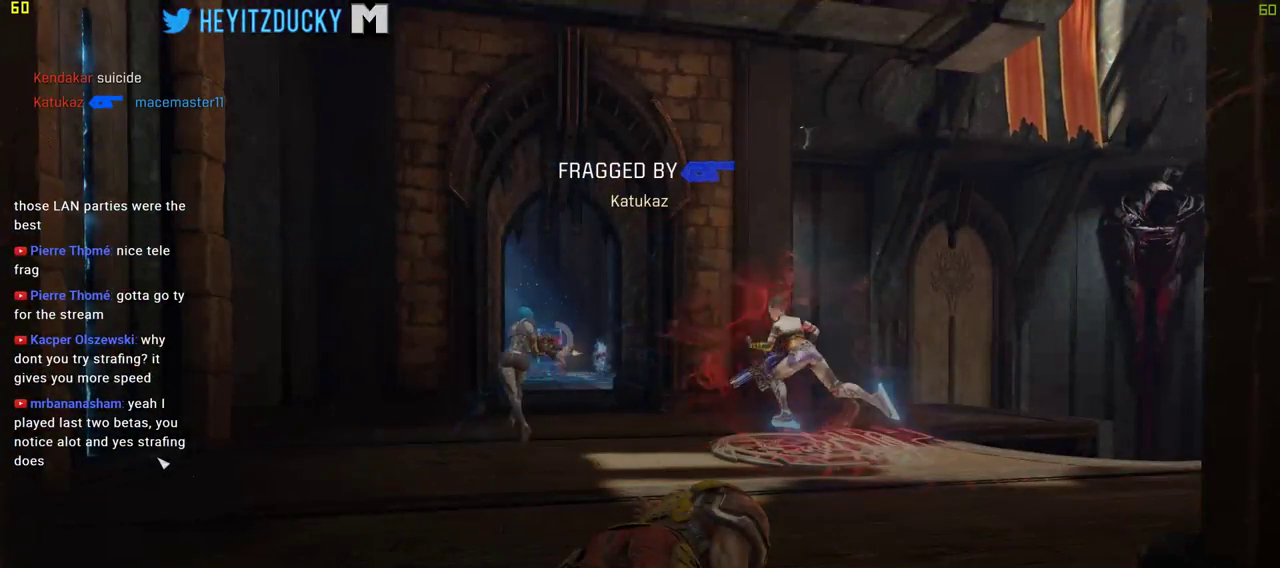
{"keys": [], "mouse": [], "events": []}
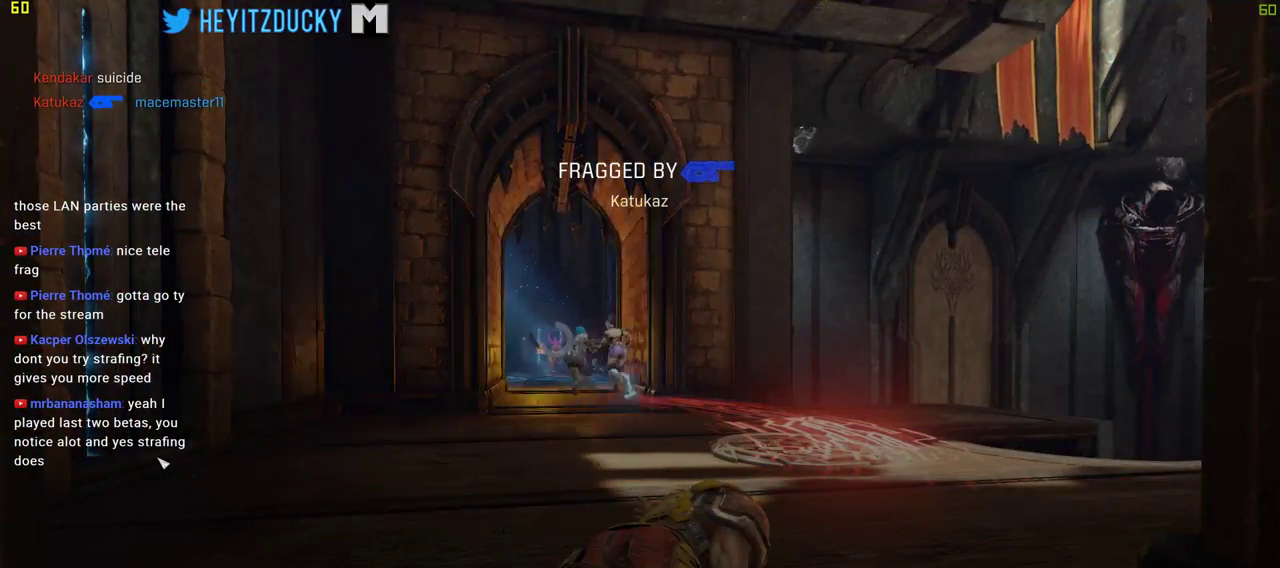
{"keys": [], "mouse": [], "events": []}
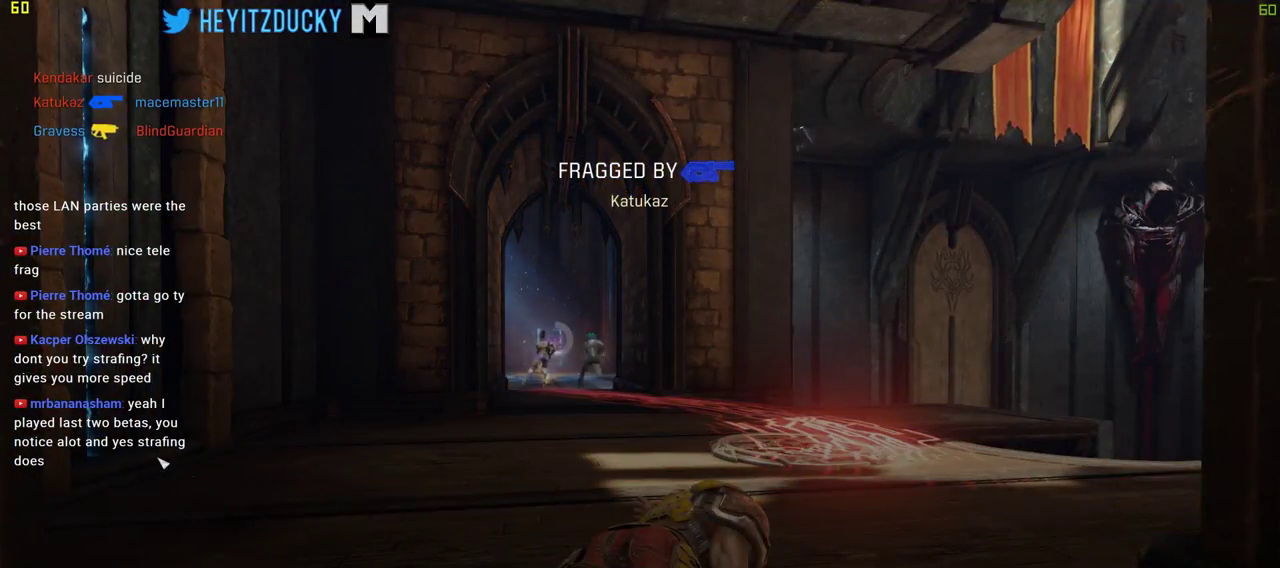
{"keys": [], "mouse": [], "events": []}
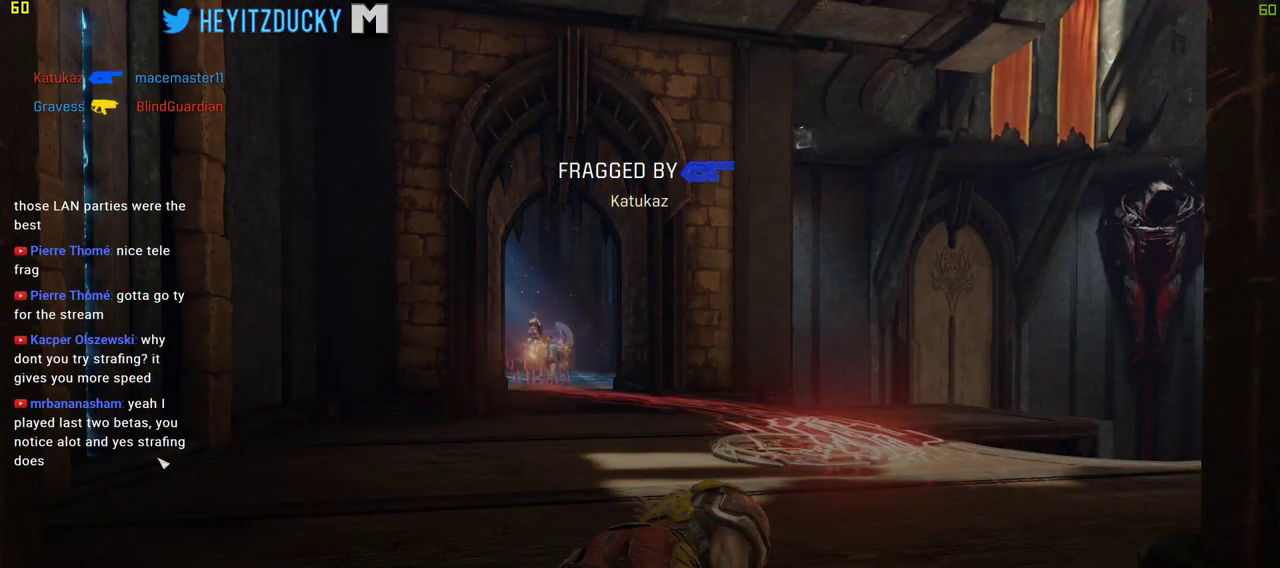
{"keys": ["q"], "mouse": [], "events": [[100, "space", "down"], [150, "space", "up"], [467, "q", "down"]]}
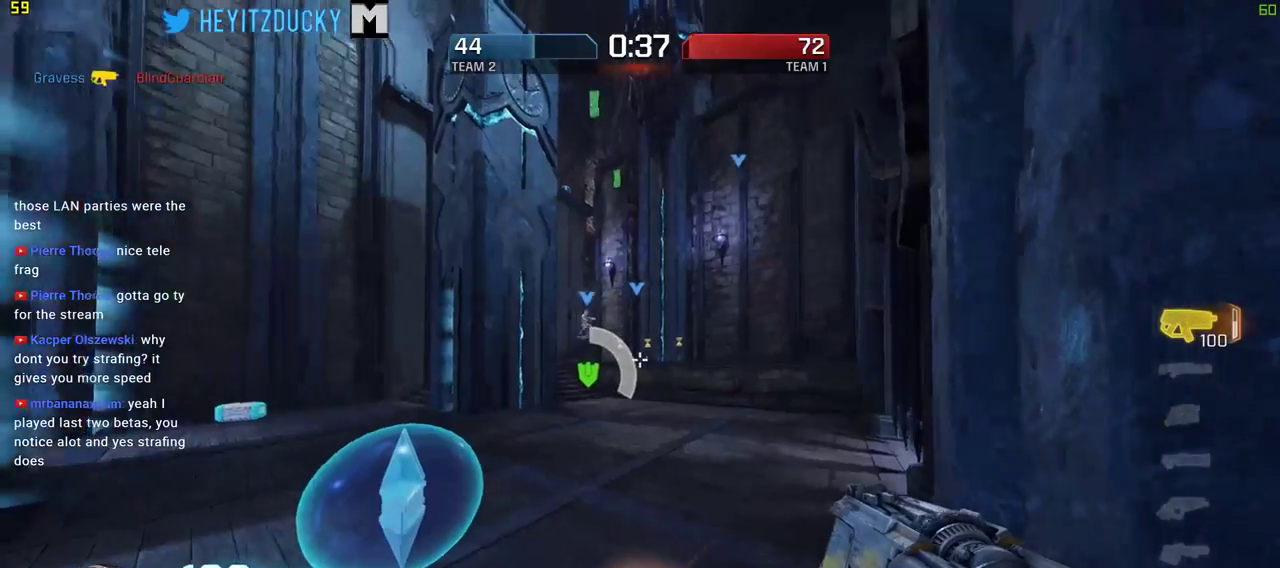
{"keys": ["a", "w"], "mouse": [], "events": [[200, "q", "up"], [350, "w", "down"], [484, "a", "down"]]}
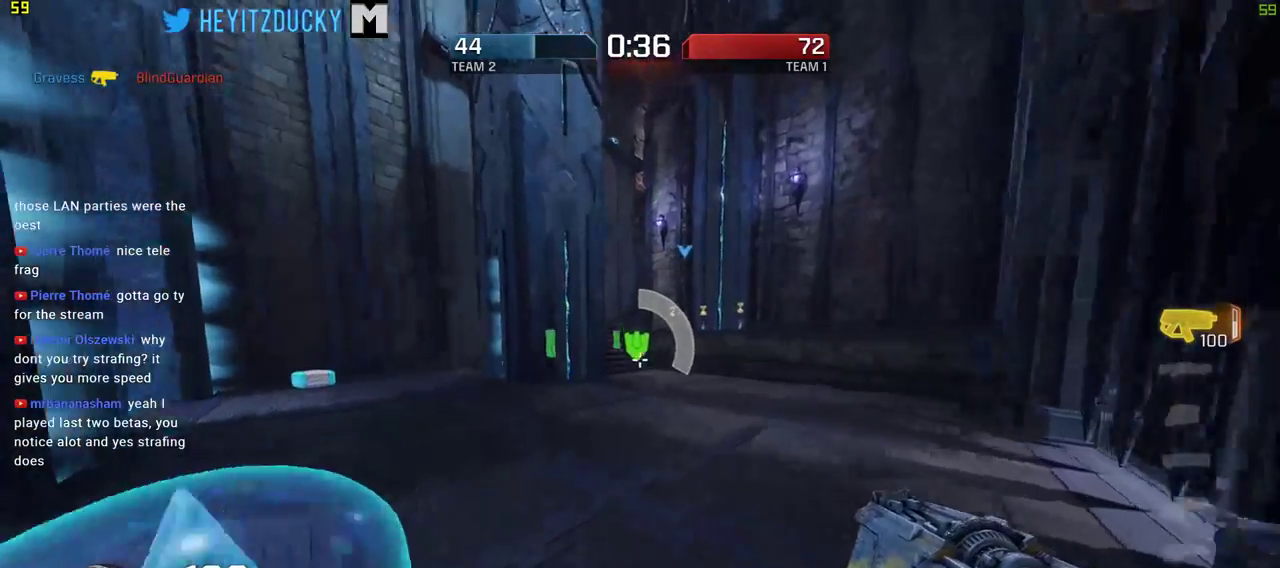
{"keys": ["d", "w"], "mouse": [], "events": [[184, "a", "up"], [317, "d", "down"]]}
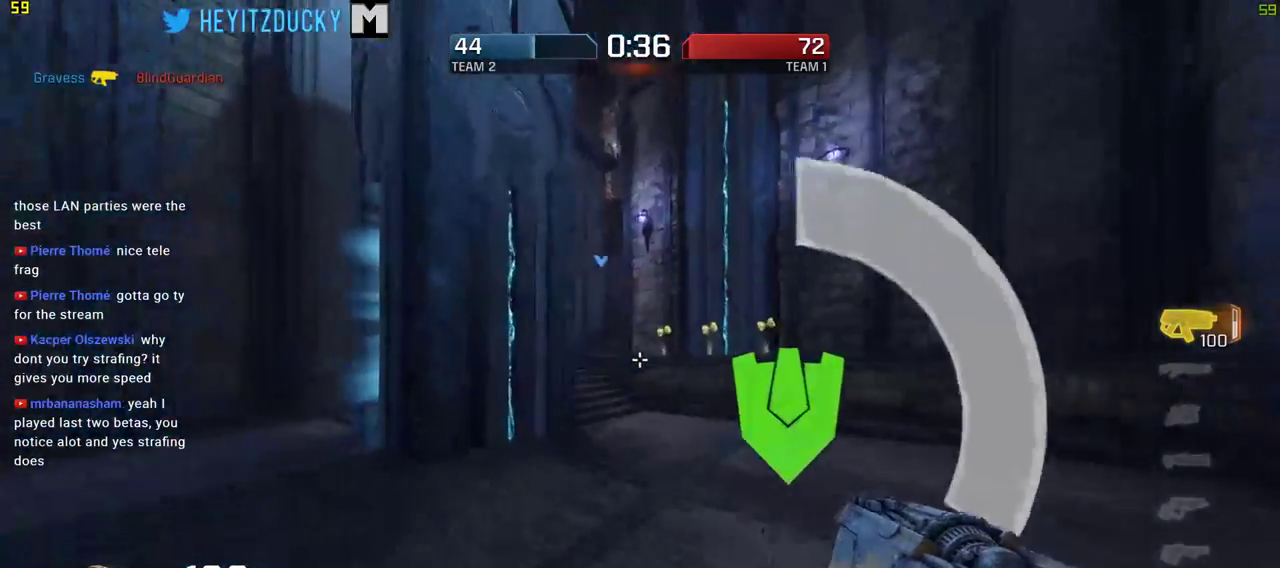
{"keys": ["d", "w"], "mouse": [], "events": [[50, "d", "up"], [434, "d", "down"]]}
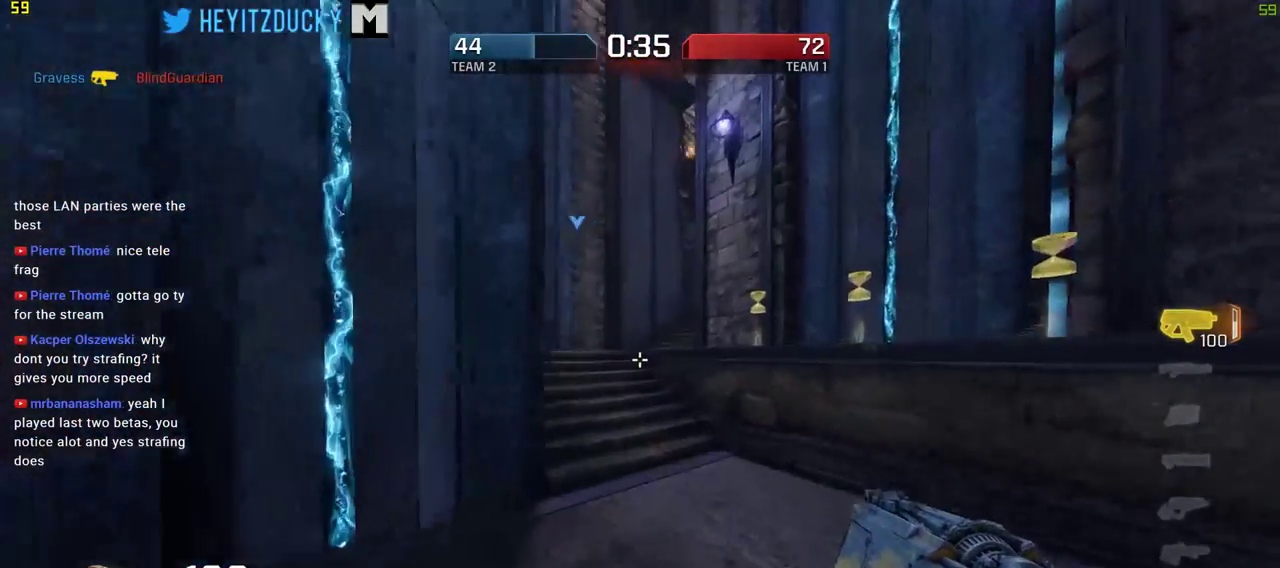
{"keys": ["w"], "mouse": [], "events": [[17, "d", "up"], [300, "space", "down"], [400, "space", "up"]]}
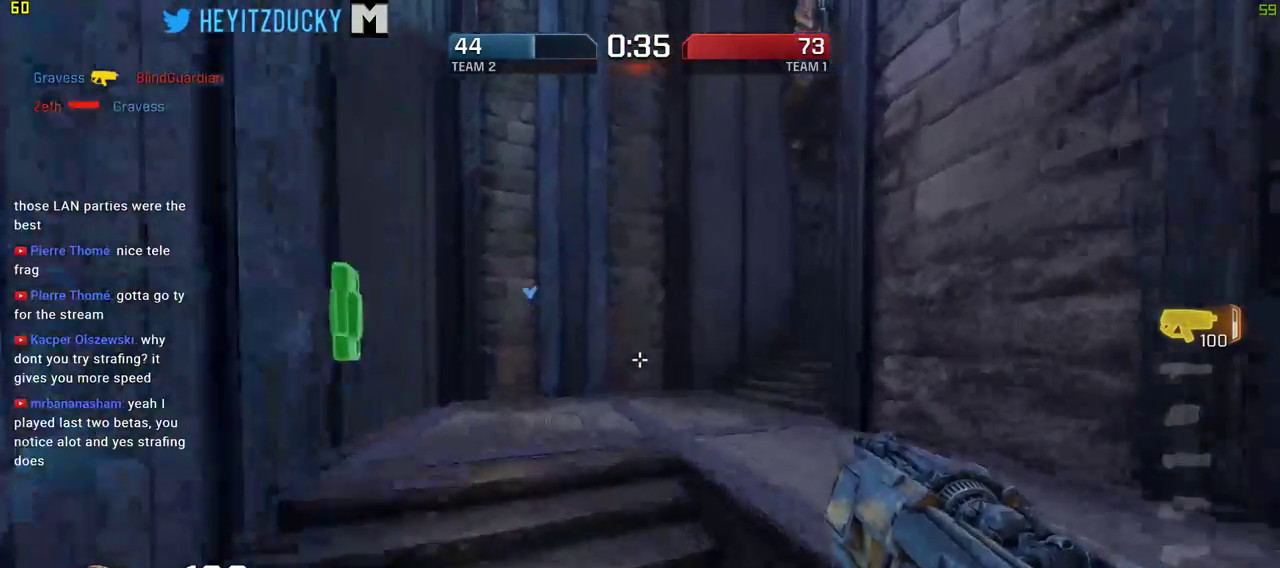
{"keys": ["a", "w"], "mouse": [], "events": [[367, "a", "down"]]}
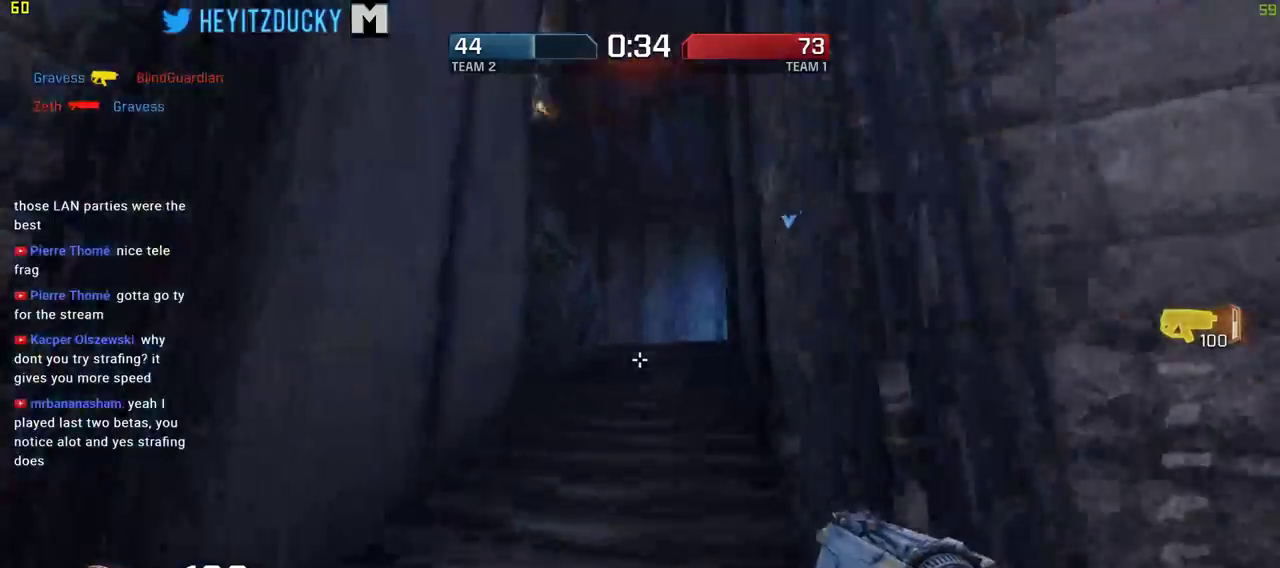
{"keys": ["w"], "mouse": [], "events": [[50, "a", "up"], [200, "space", "down"], [334, "space", "up"]]}
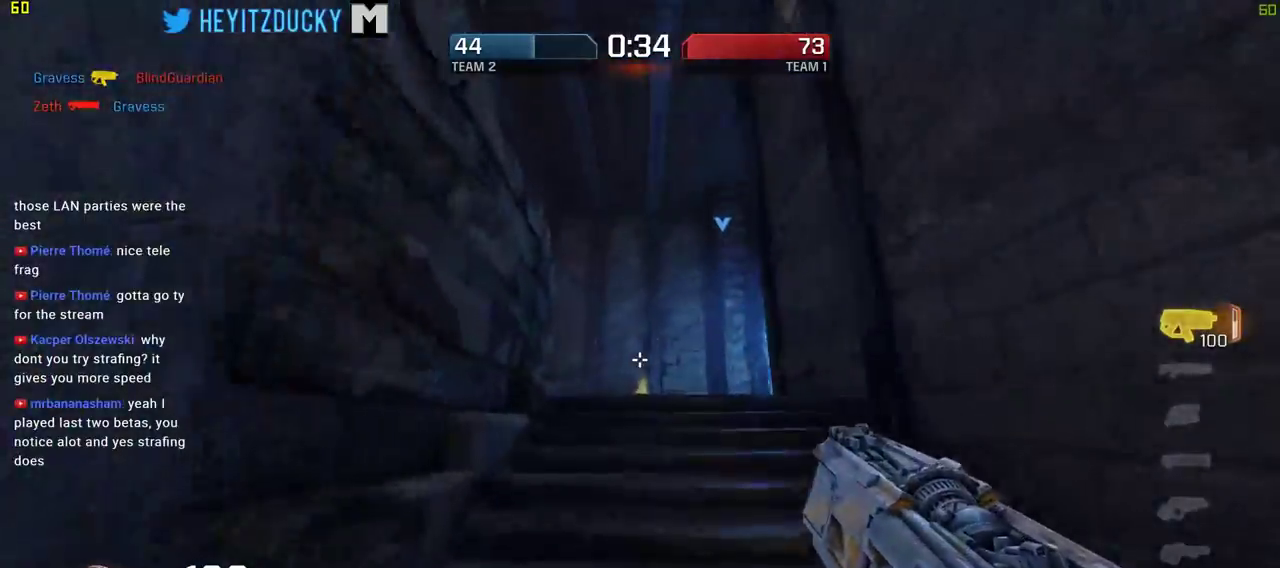
{"keys": ["w"], "mouse": [], "events": [[350, "space", "down"], [450, "space", "up"]]}
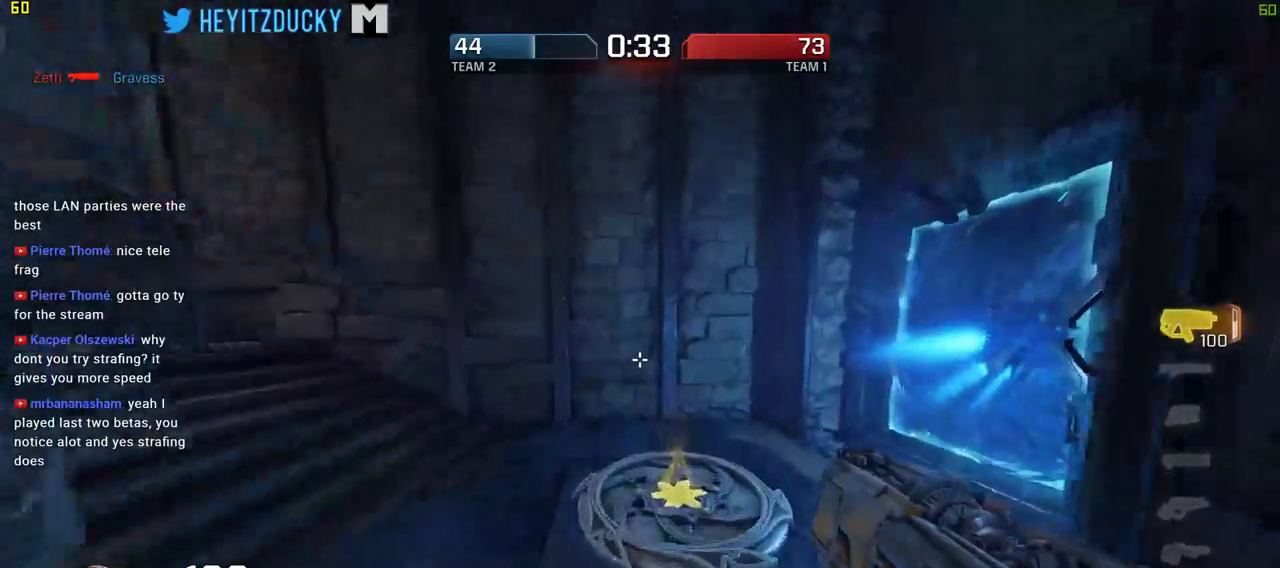
{"keys": ["w"], "mouse": [], "events": []}
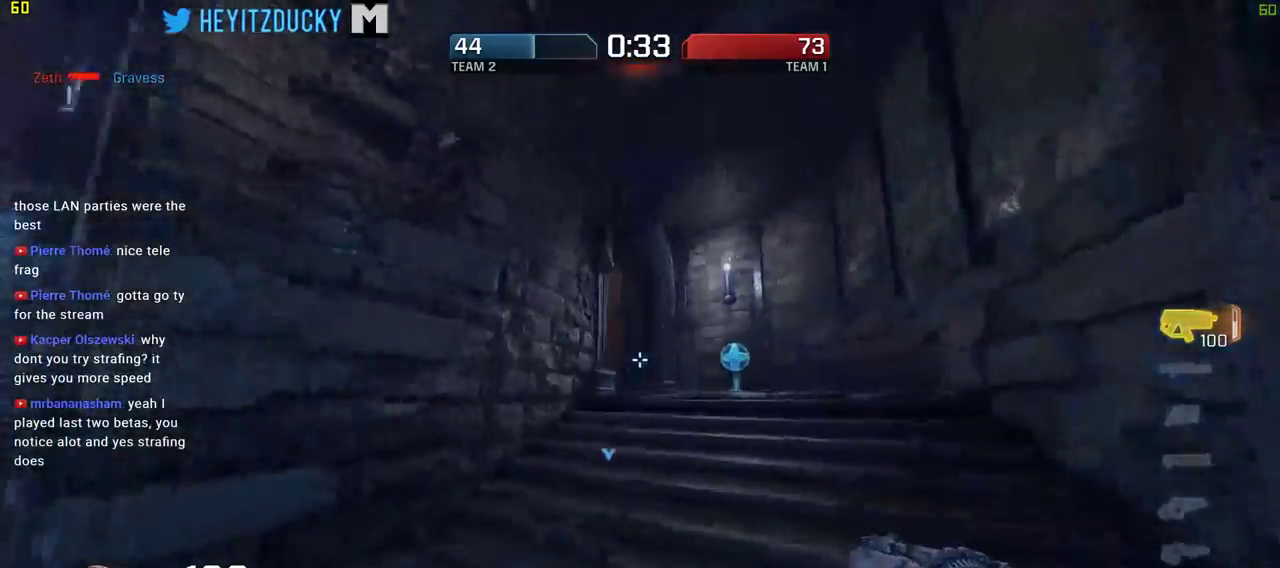
{"keys": ["d", "w"], "mouse": [], "events": [[134, "space", "down"], [284, "space", "up"], [434, "d", "down"]]}
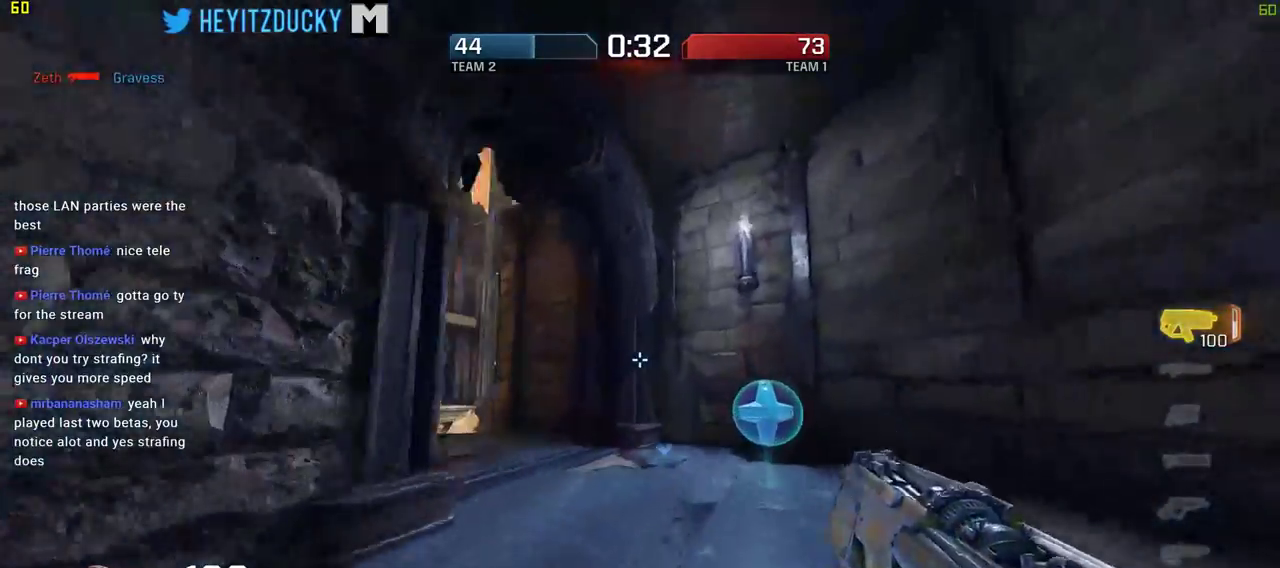
{"keys": ["d", "w"], "mouse": [], "events": []}
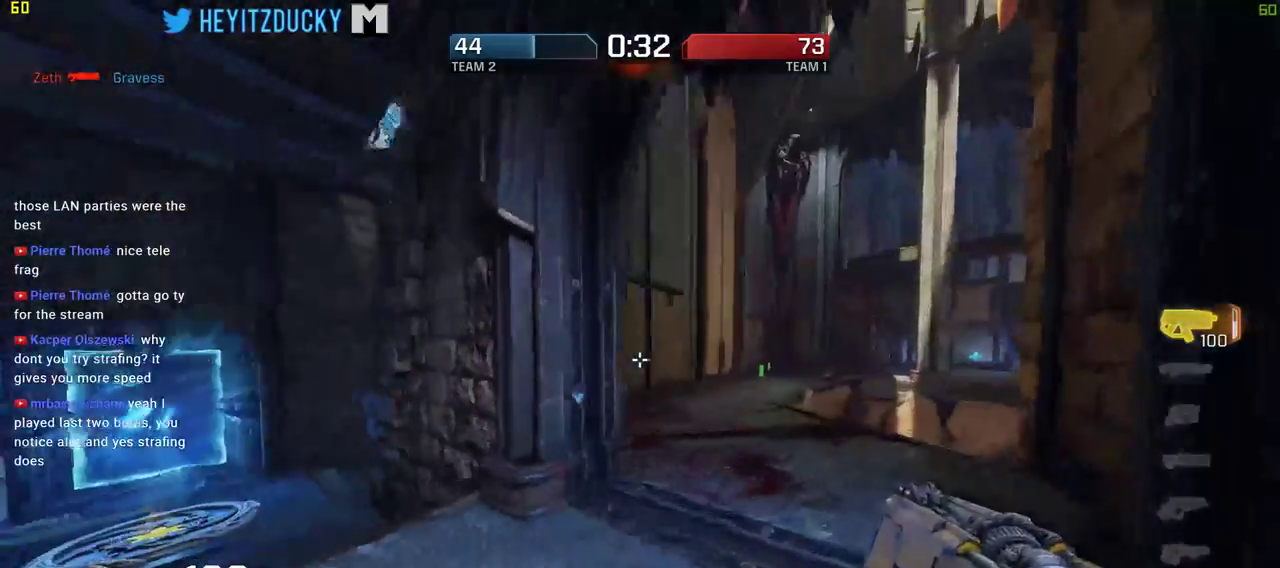
{"keys": ["a", "w"], "mouse": [], "events": [[84, "d", "up"], [267, "a", "down"]]}
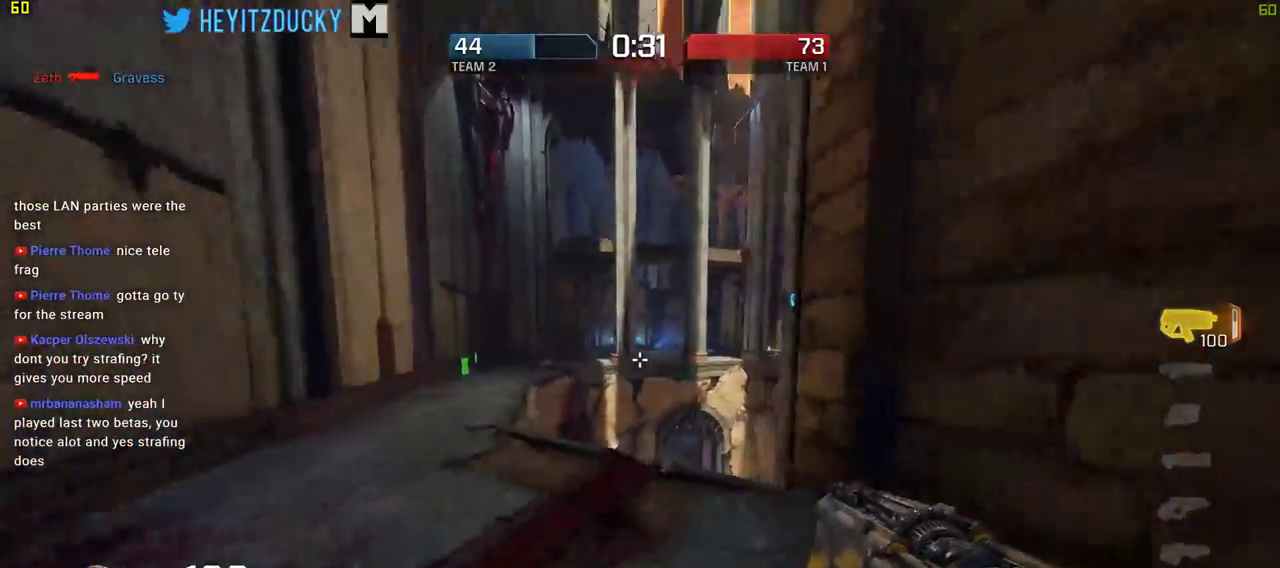
{"keys": ["a", "w"], "mouse": [], "events": [[334, "space", "down"], [467, "space", "up"]]}
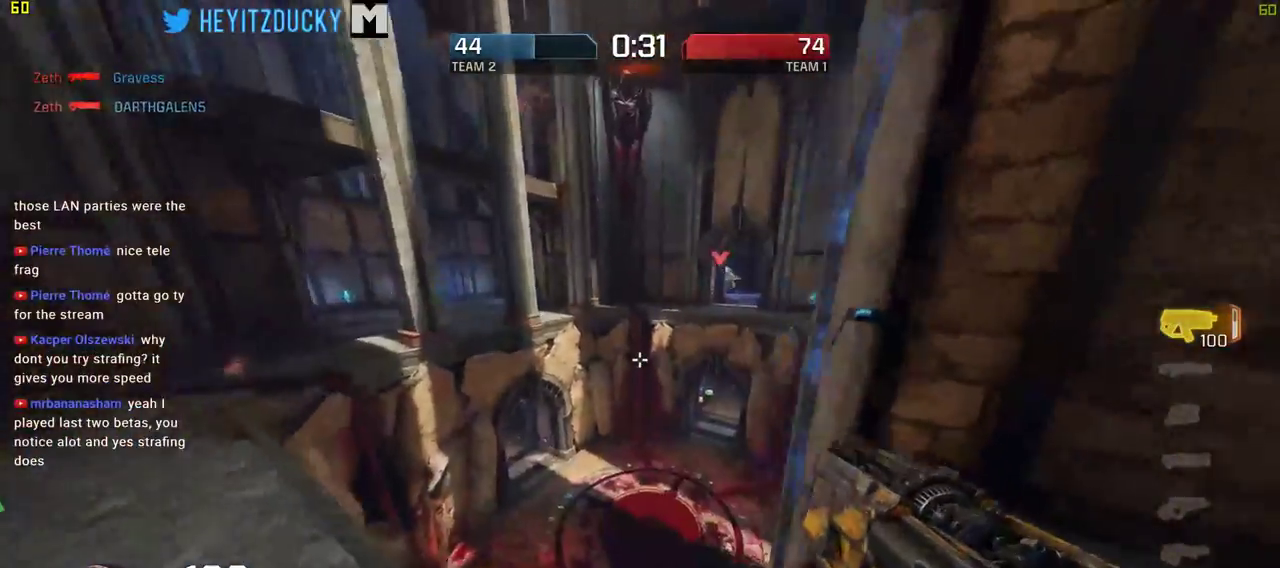
{"keys": ["a", "w"], "mouse": [], "events": []}
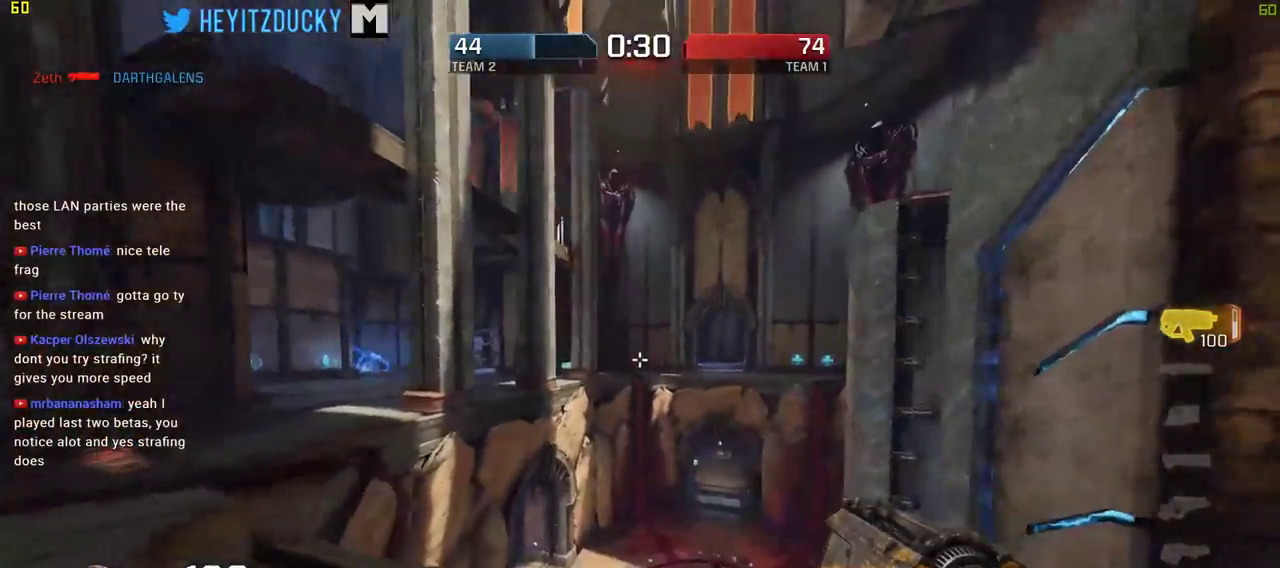
{"keys": ["a", "w"], "mouse": [], "events": [[317, "space", "down"], [467, "space", "up"]]}
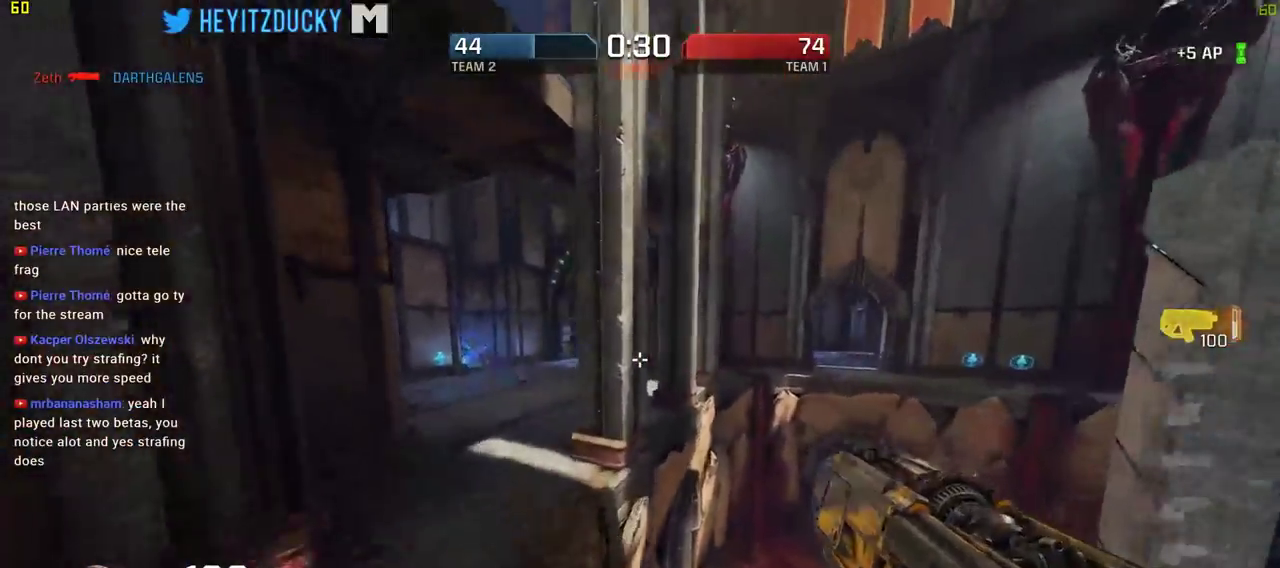
{"keys": ["w"], "mouse": [], "events": [[334, "a", "up"]]}
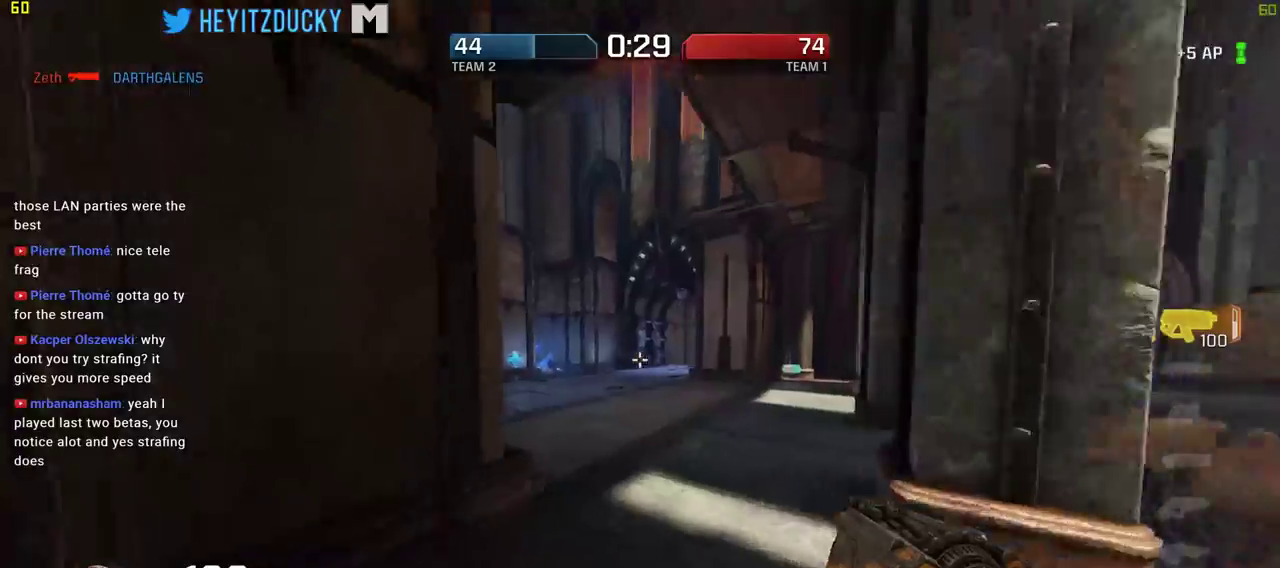
{"keys": ["d", "space", "w"], "mouse": [], "events": [[67, "d", "down"], [450, "space", "down"]]}
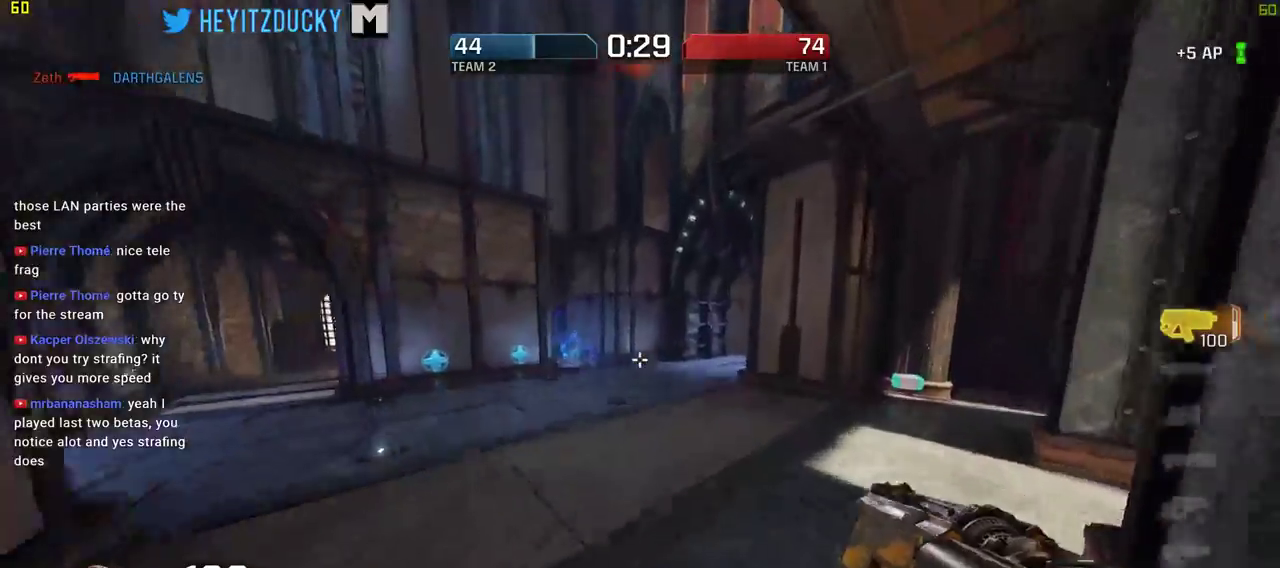
{"keys": ["a", "w"], "mouse": [], "events": [[34, "space", "up"], [134, "a", "down"], [167, "d", "up"]]}